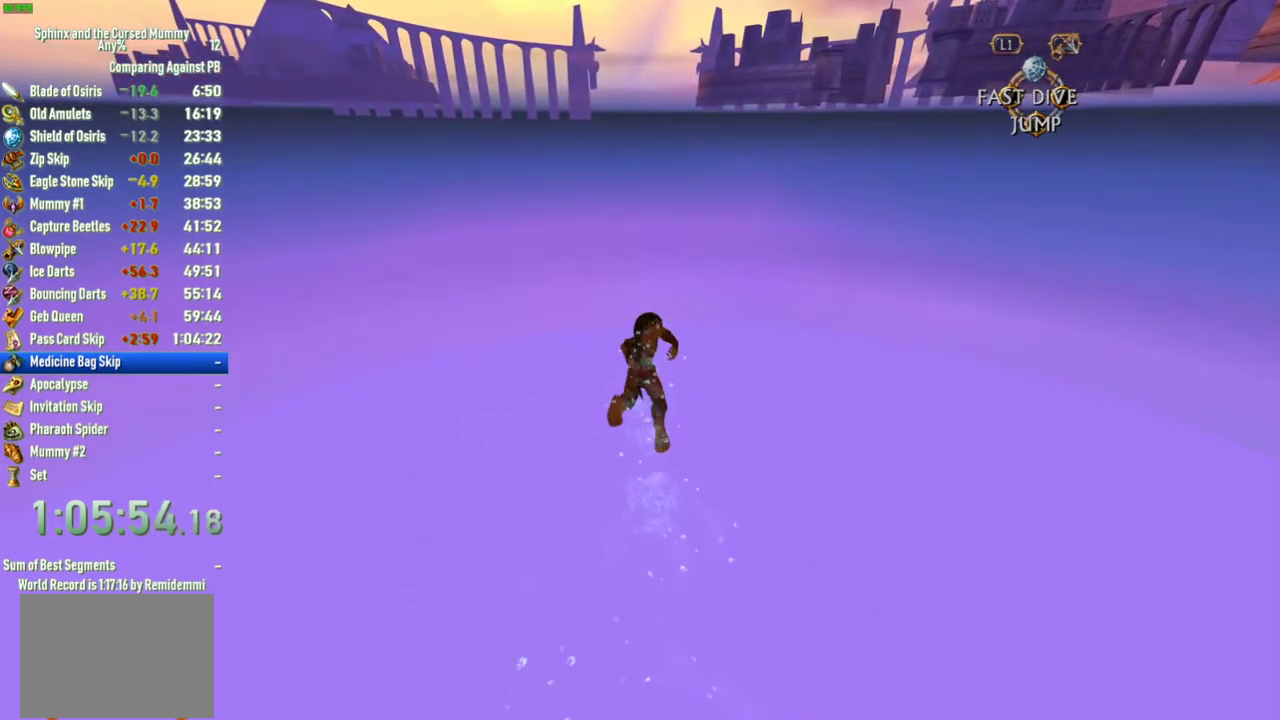
Gameplay with a controller (PlayStation layout); each line is a JSON object with the inputs held at the frame after it. "events" lists button and stick changes between this image and that frame as [ms after this image, input, new state], when the widget could be followed in between. This overlay highlights the sticks when they move; stick clicks (L3 R3) are not distinguishable. Not read: L1 L2 L3 R1 R2 R3.
{"buttons": ["SQUARE"], "left_stick": "up", "right_stick": "center", "events": []}
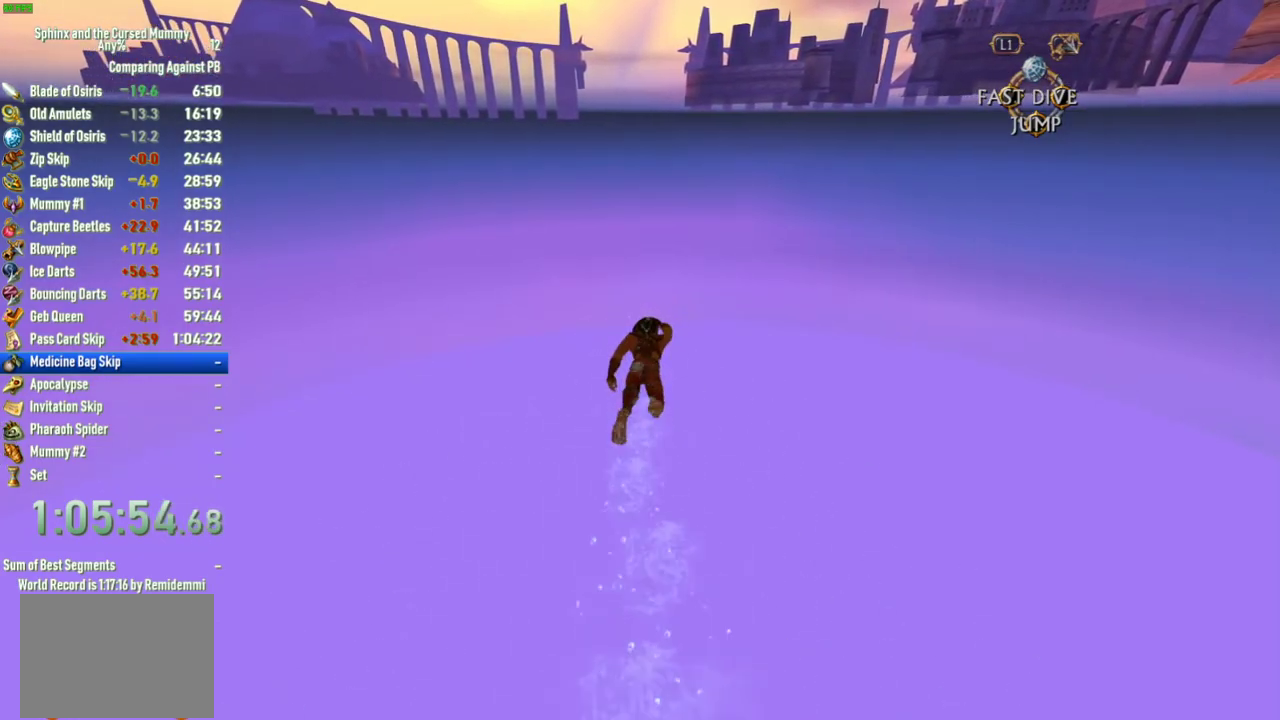
{"buttons": ["SQUARE"], "left_stick": "up", "right_stick": "center", "events": []}
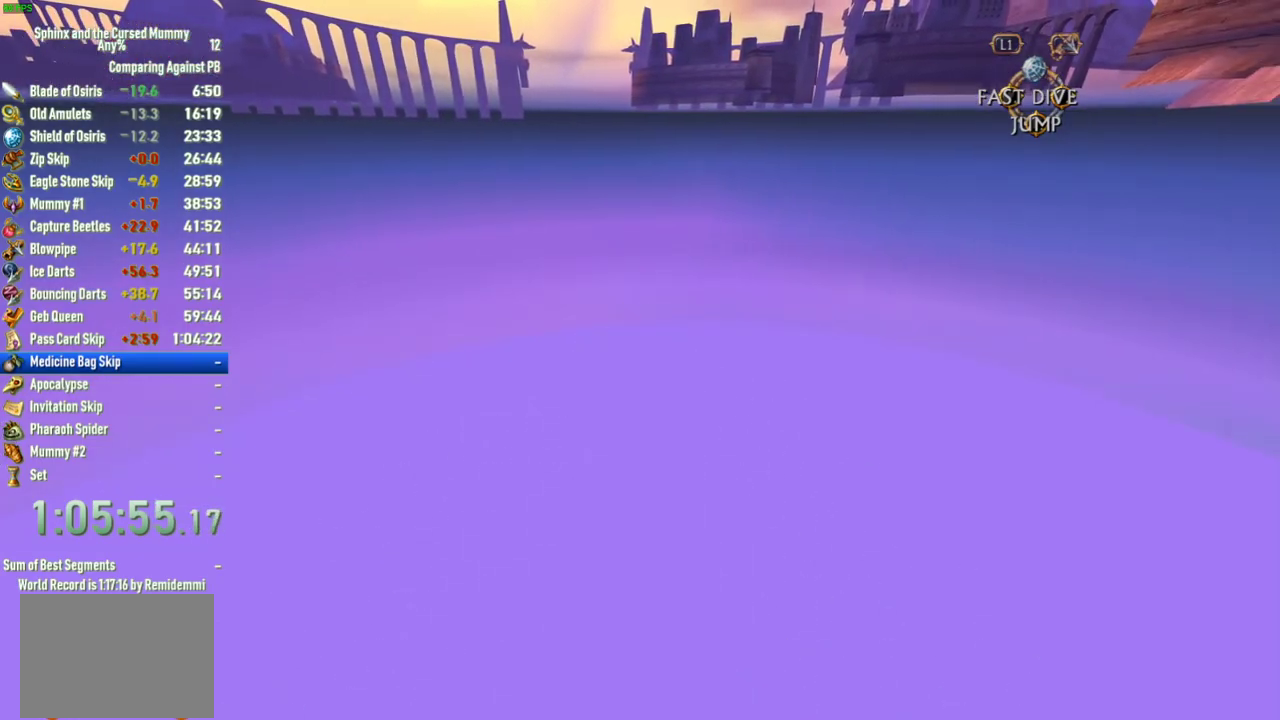
{"buttons": ["SQUARE"], "left_stick": "up", "right_stick": "center", "events": []}
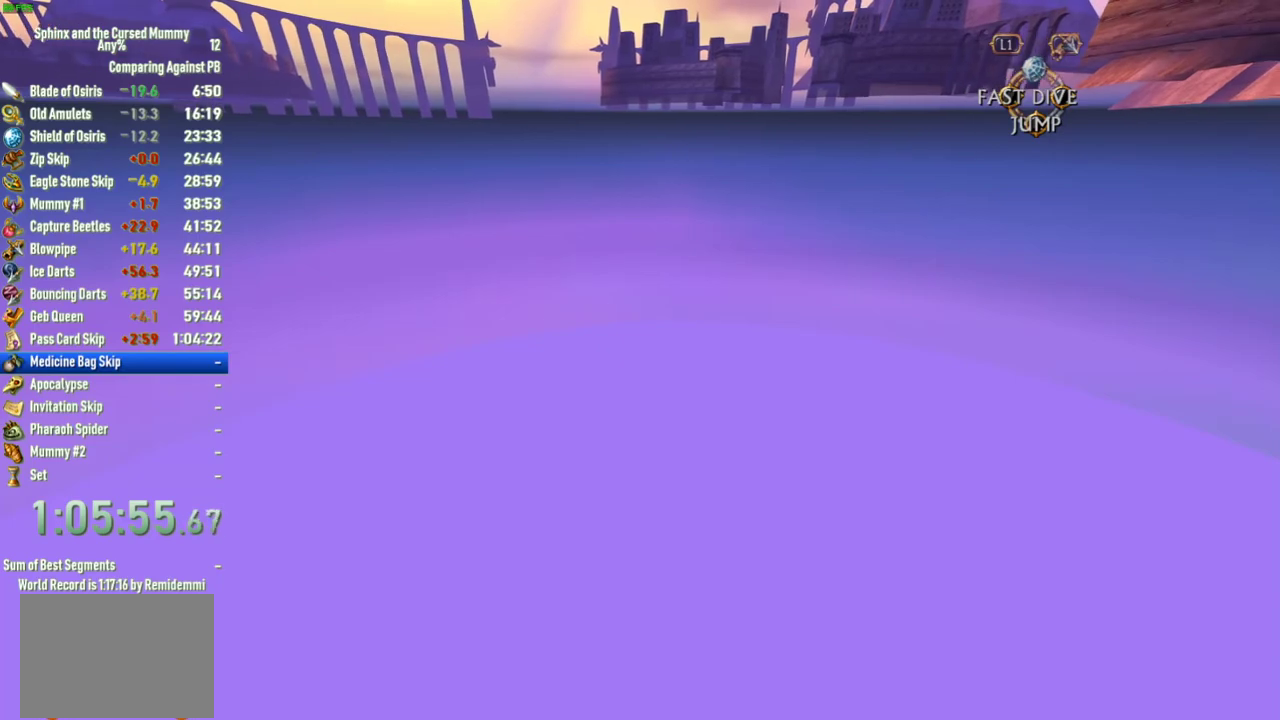
{"buttons": ["SQUARE"], "left_stick": "up", "right_stick": "center", "events": []}
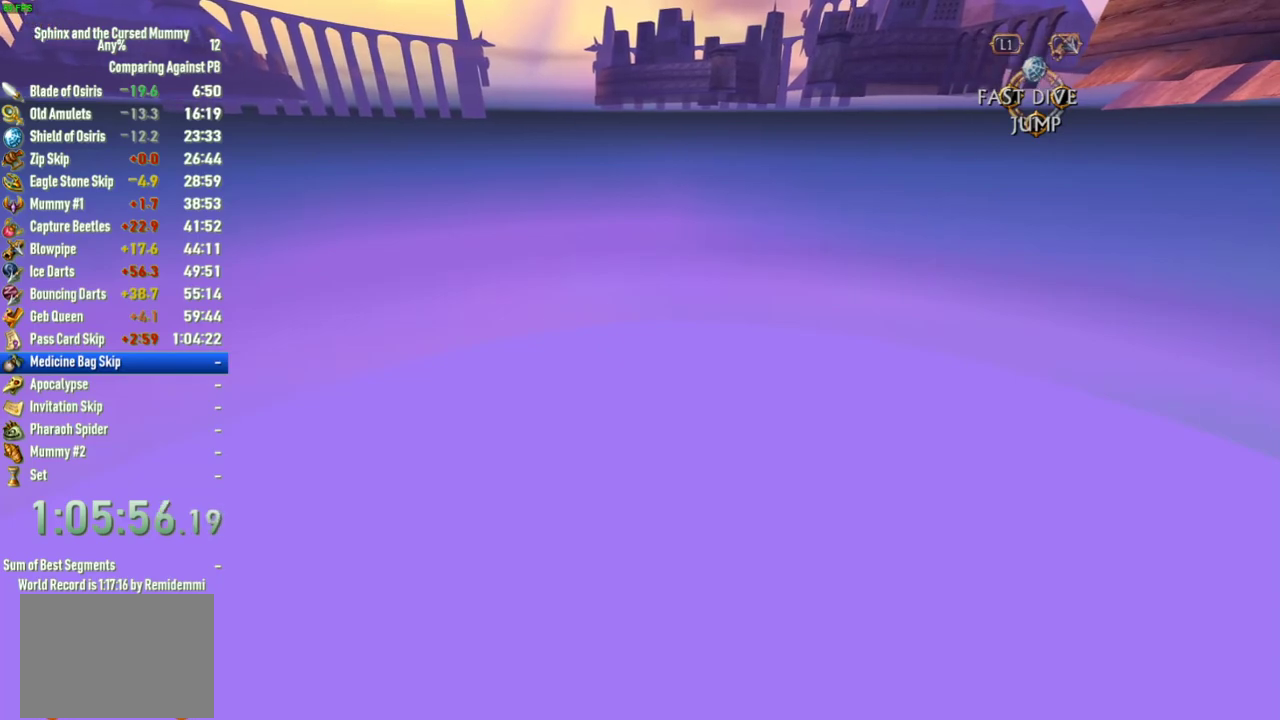
{"buttons": ["SQUARE"], "left_stick": "up", "right_stick": "center", "events": []}
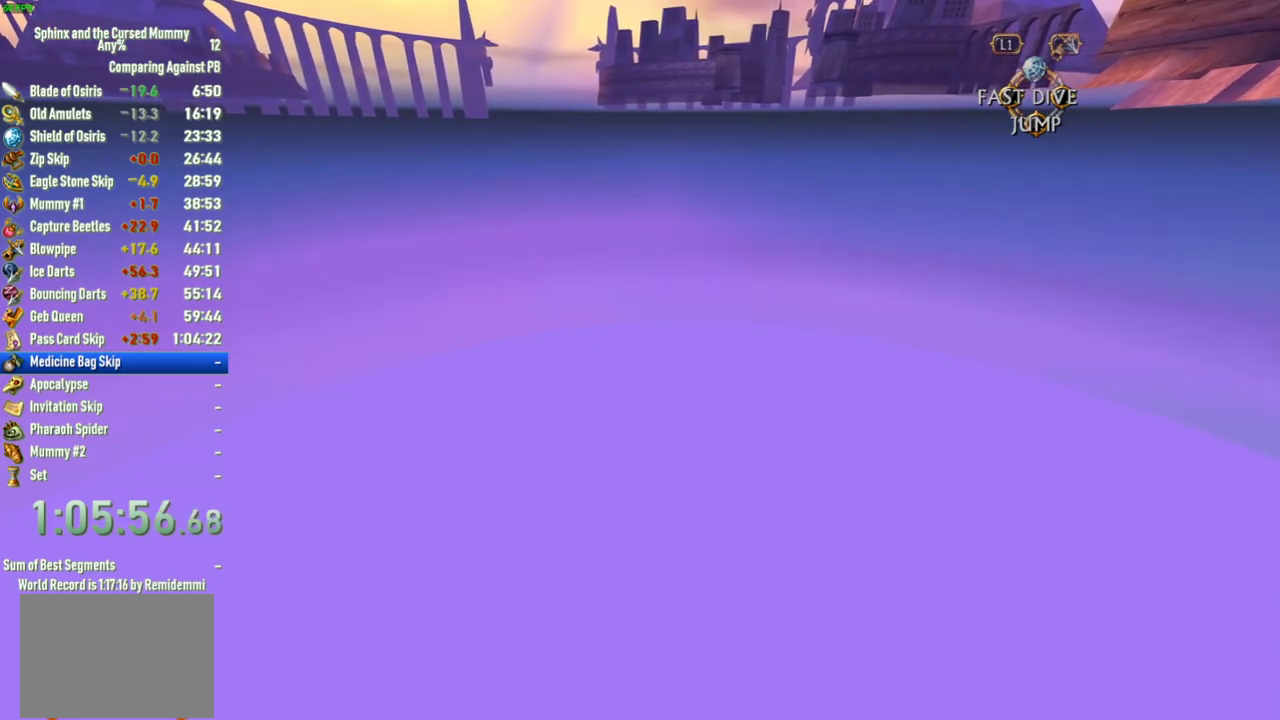
{"buttons": ["SQUARE"], "left_stick": "up", "right_stick": "center", "events": []}
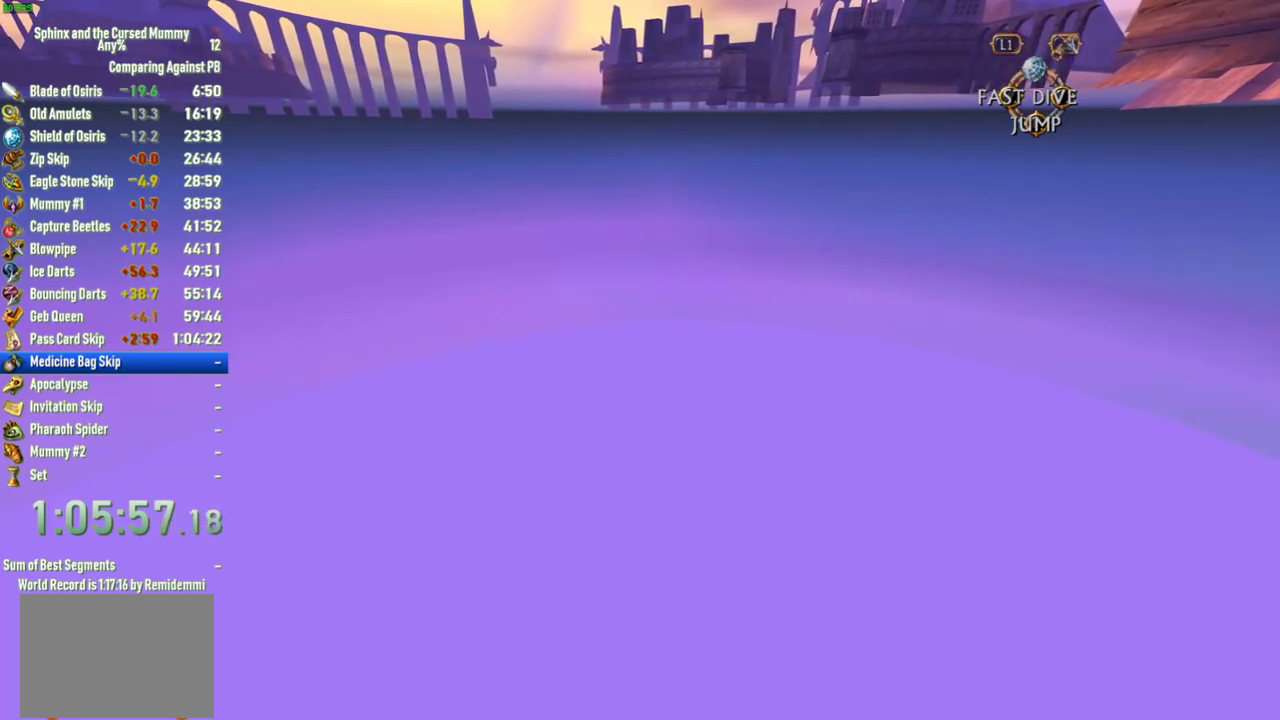
{"buttons": ["SQUARE"], "left_stick": "up", "right_stick": "up-left", "events": [[500, "right_stick", "up-left"]]}
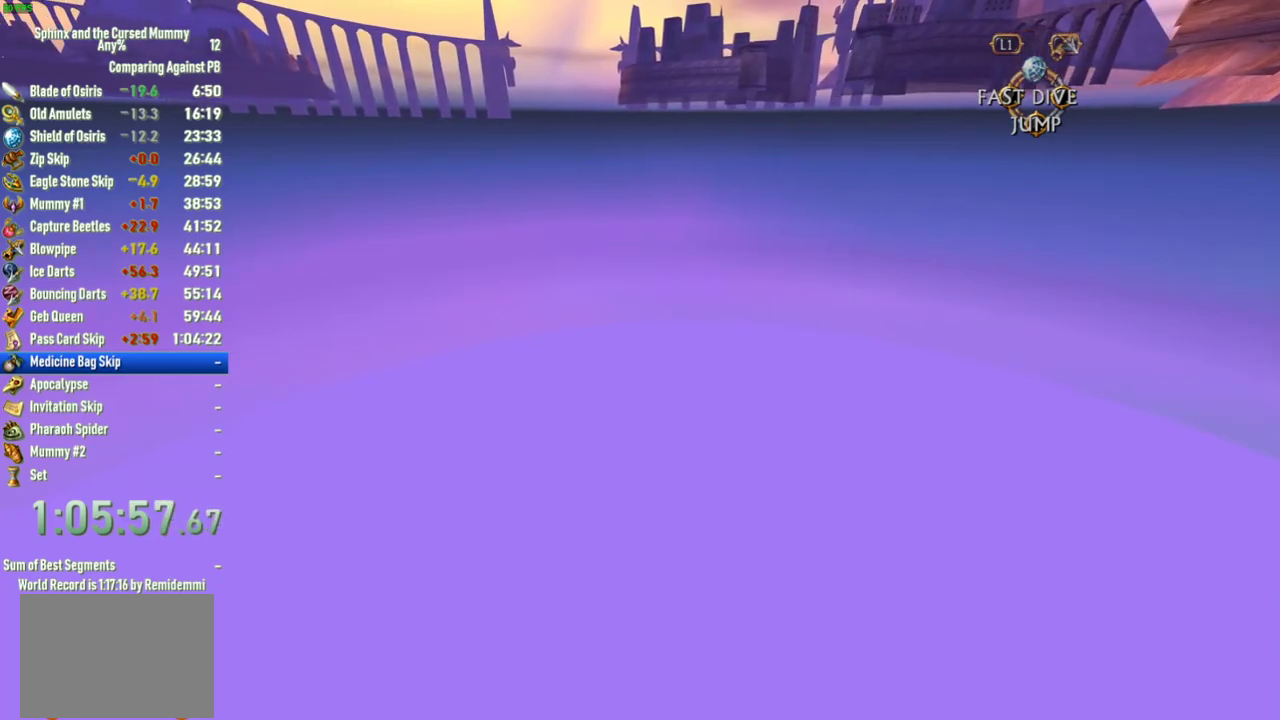
{"buttons": ["SQUARE"], "left_stick": "up", "right_stick": "center", "events": [[233, "right_stick", "center"]]}
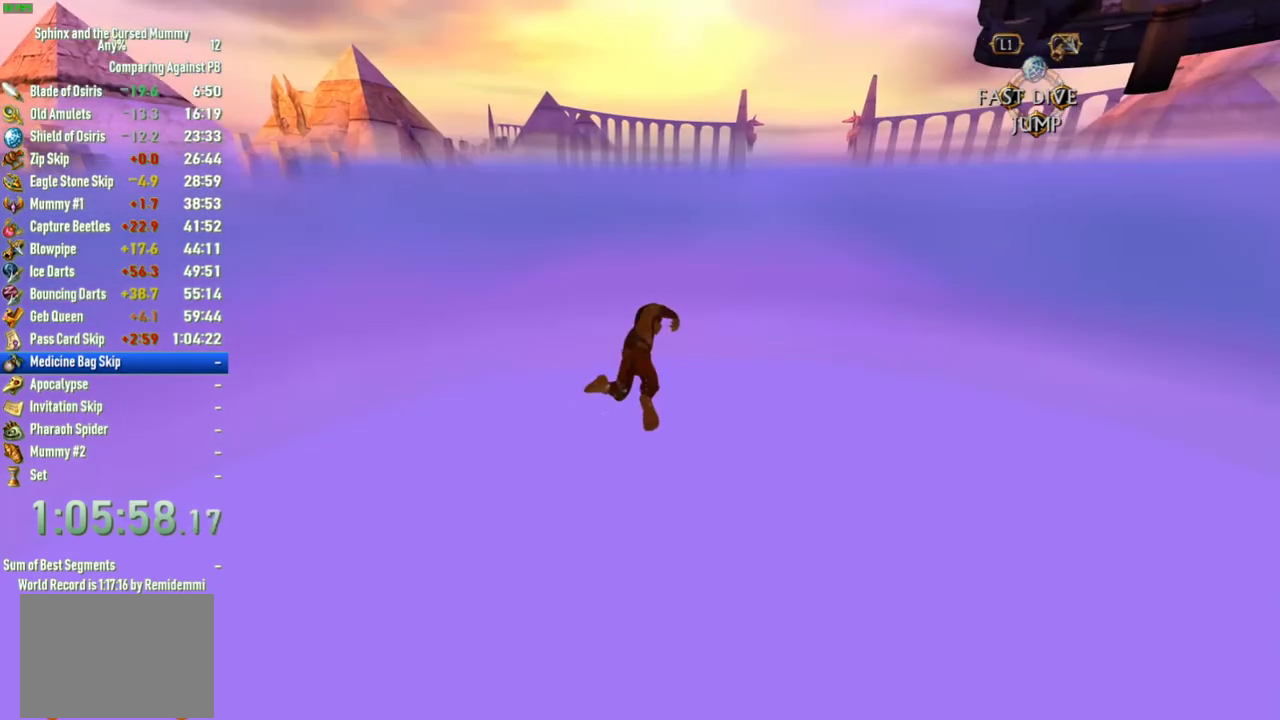
{"buttons": ["SQUARE"], "left_stick": "up", "right_stick": "right", "events": [[117, "right_stick", "up"], [350, "right_stick", "center"], [500, "right_stick", "right"]]}
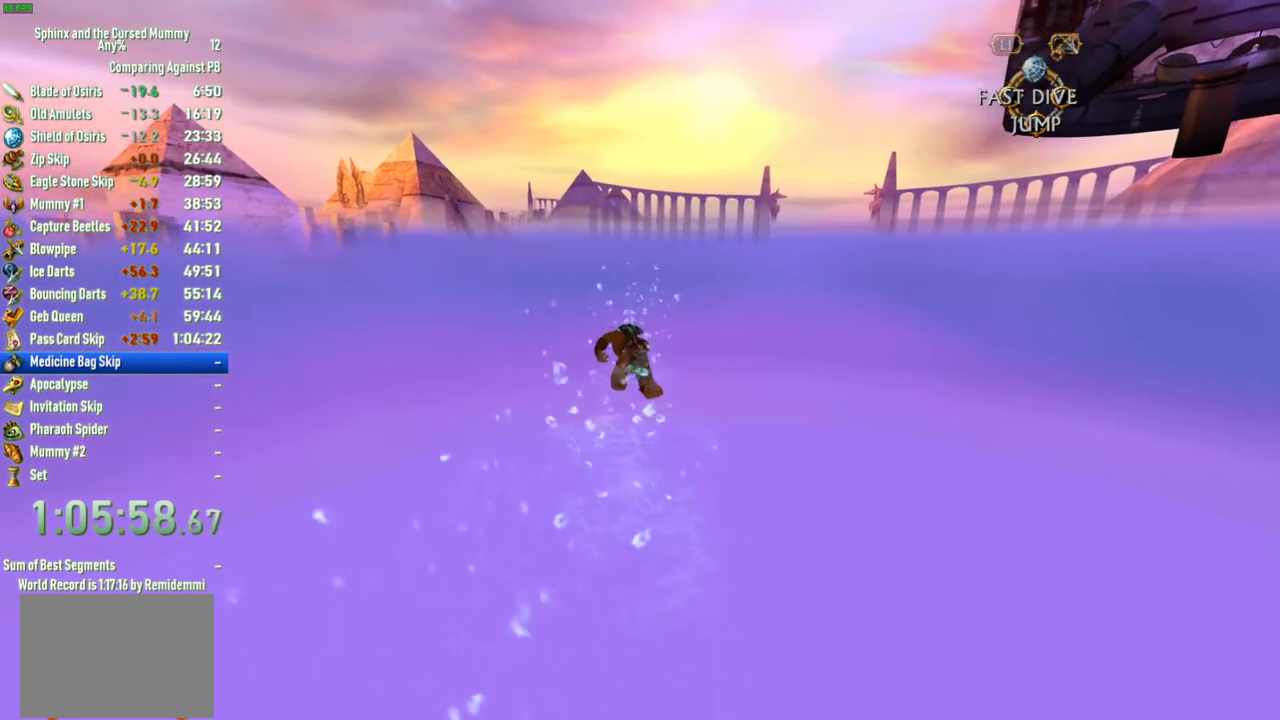
{"buttons": ["SQUARE"], "left_stick": "up", "right_stick": "center", "events": [[317, "right_stick", "center"]]}
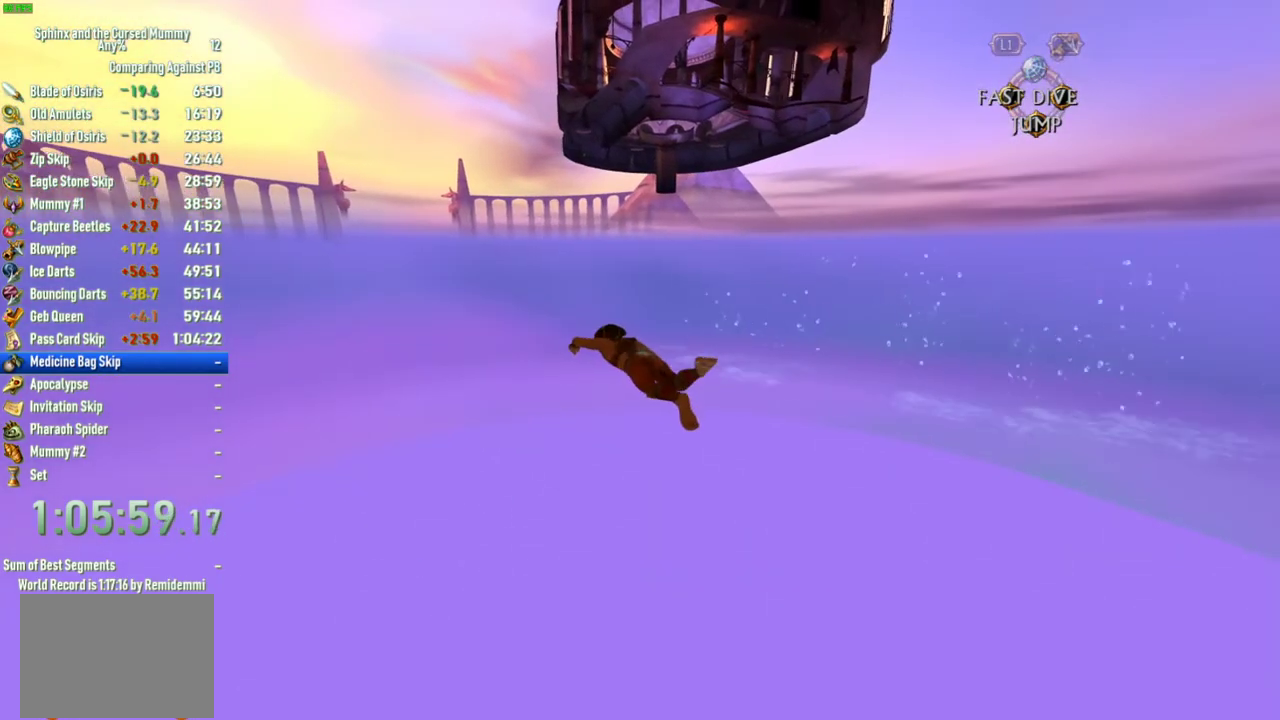
{"buttons": ["SQUARE"], "left_stick": "up", "right_stick": "center", "events": []}
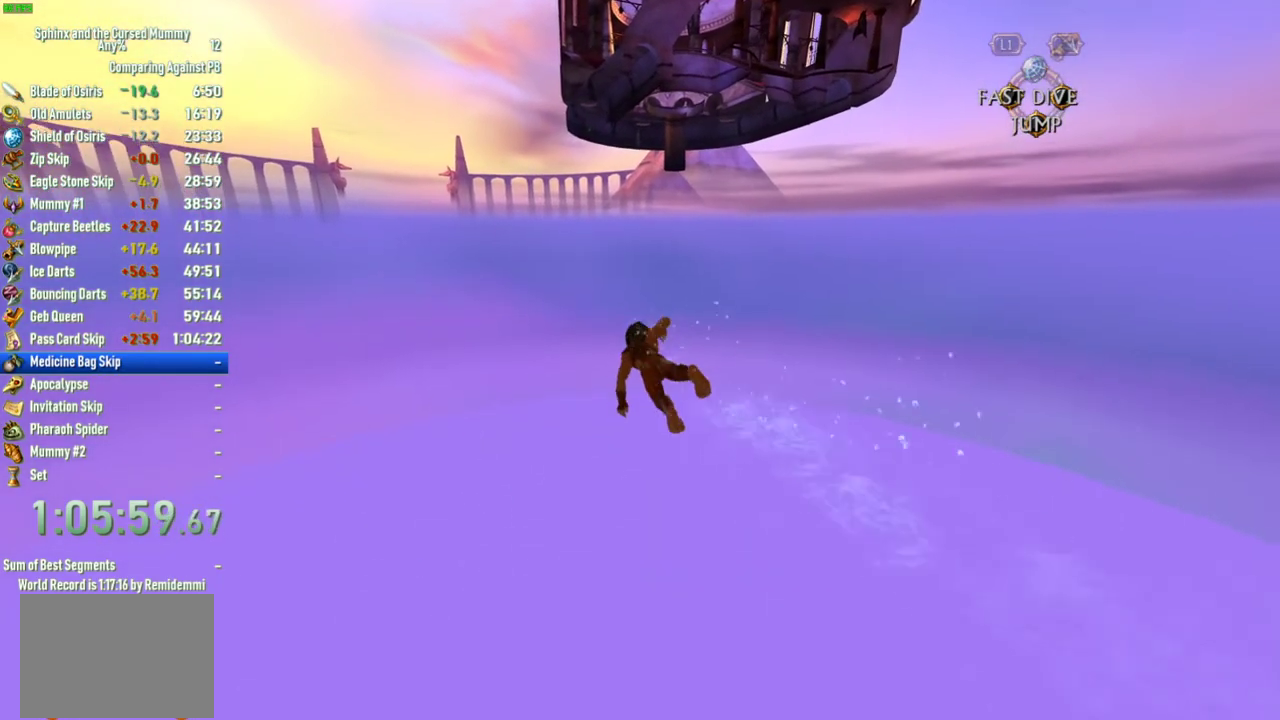
{"buttons": ["SQUARE"], "left_stick": "up", "right_stick": "center", "events": [[100, "right_stick", "up-left"], [417, "right_stick", "center"]]}
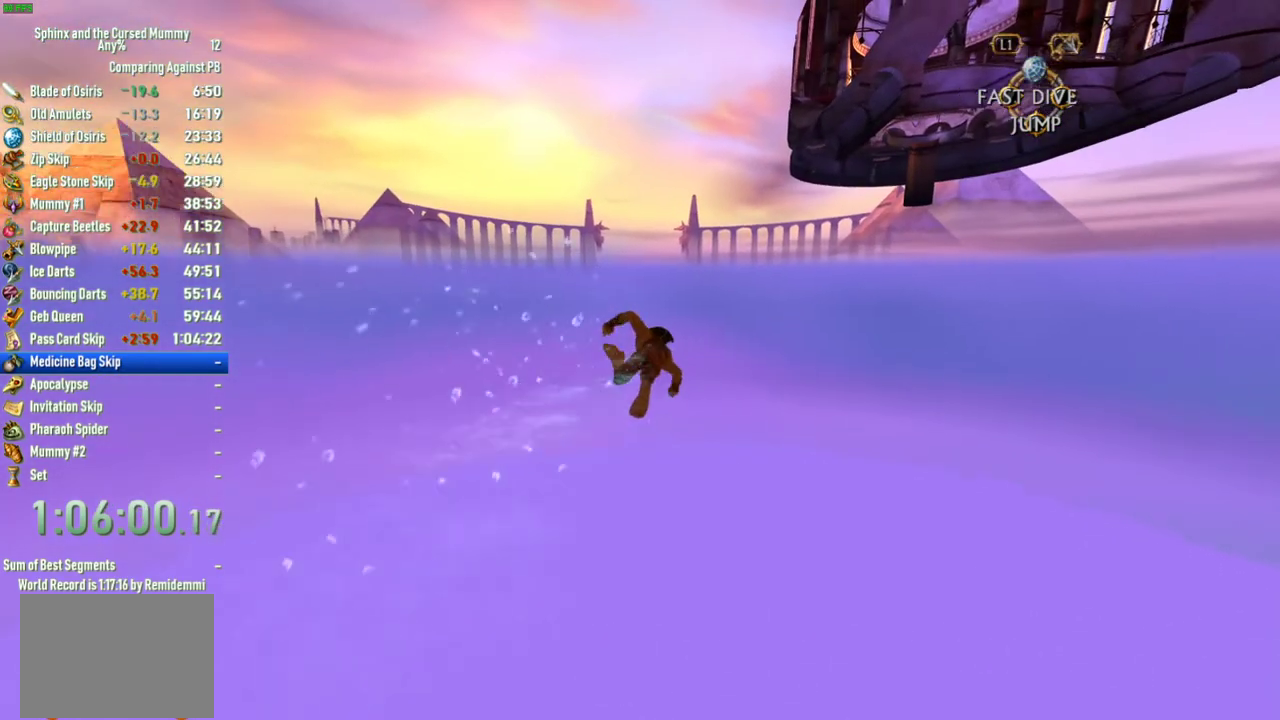
{"buttons": ["SQUARE"], "left_stick": "up", "right_stick": "center", "events": [[217, "right_stick", "right"], [367, "right_stick", "center"]]}
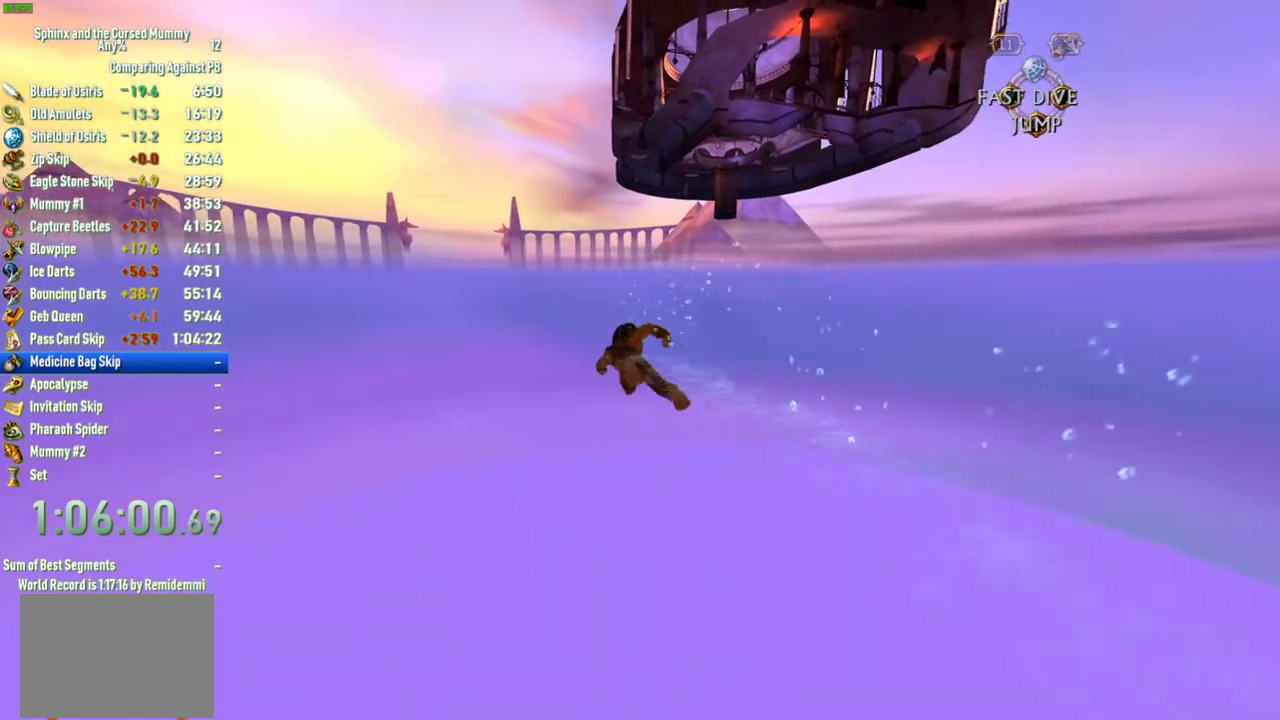
{"buttons": ["SQUARE"], "left_stick": "up", "right_stick": "center", "events": [[183, "right_stick", "up"], [333, "right_stick", "center"]]}
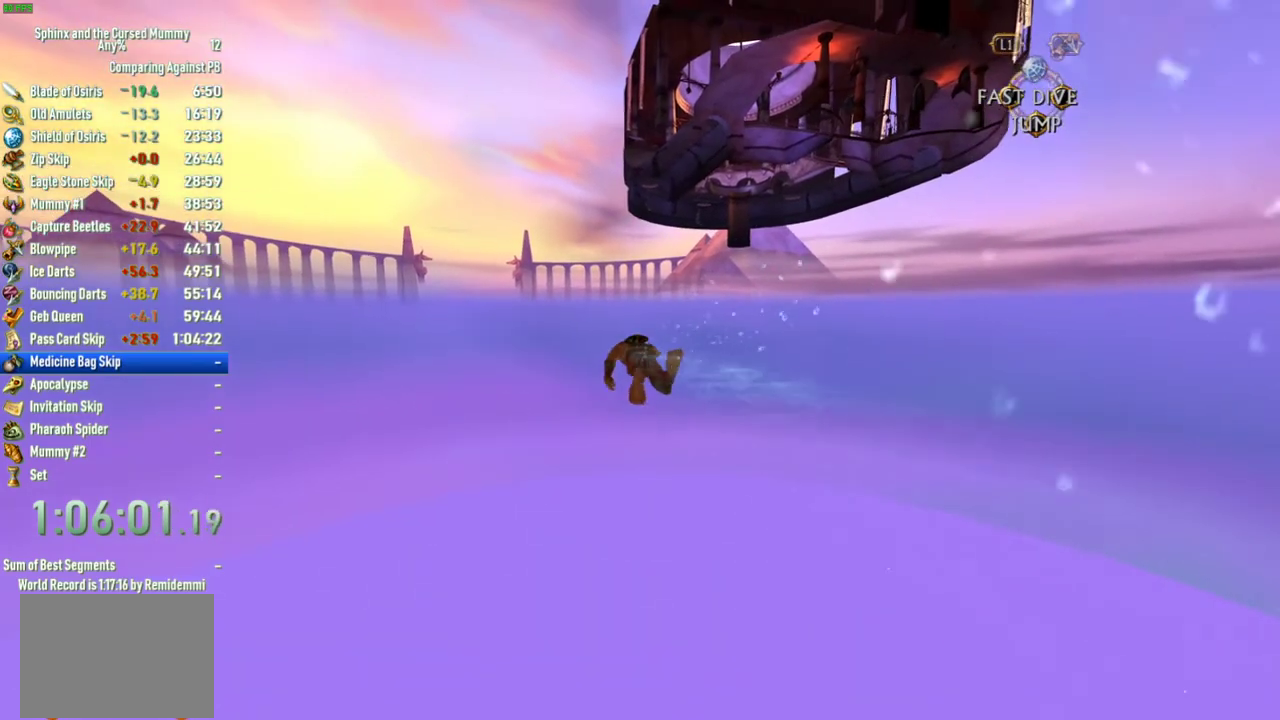
{"buttons": ["SQUARE"], "left_stick": "up", "right_stick": "center", "events": []}
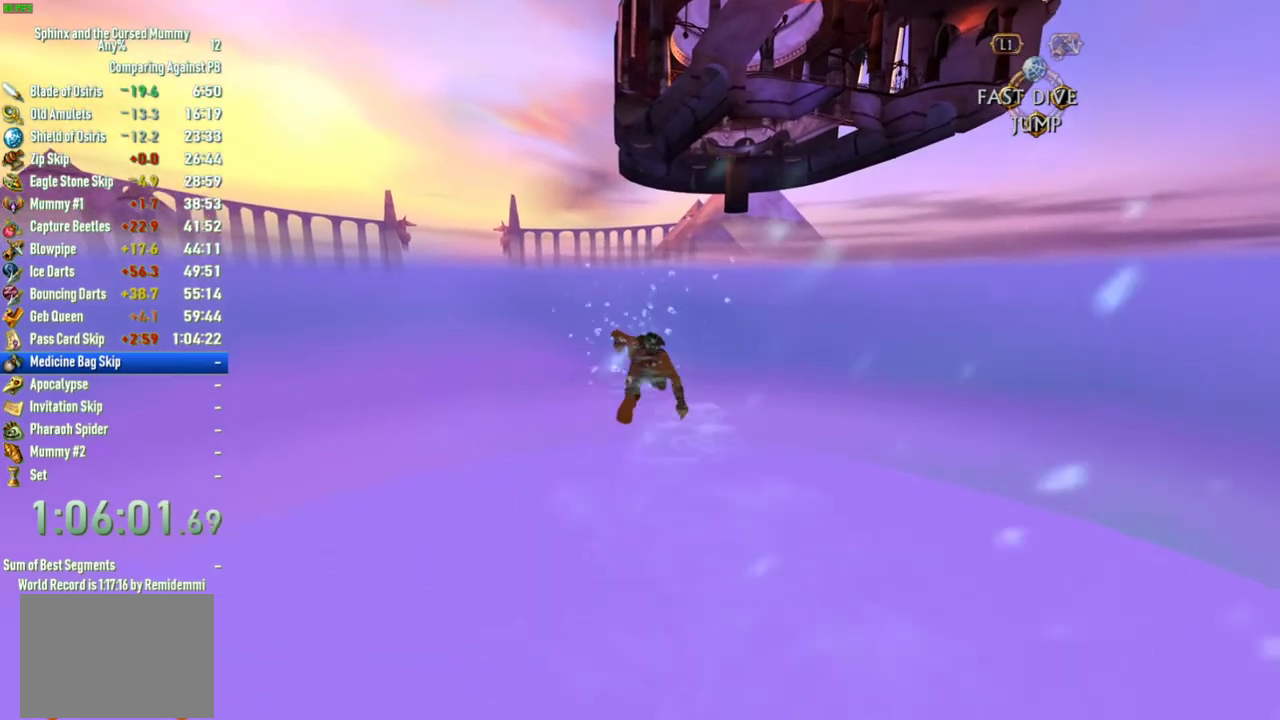
{"buttons": ["SQUARE"], "left_stick": "up", "right_stick": "center", "events": []}
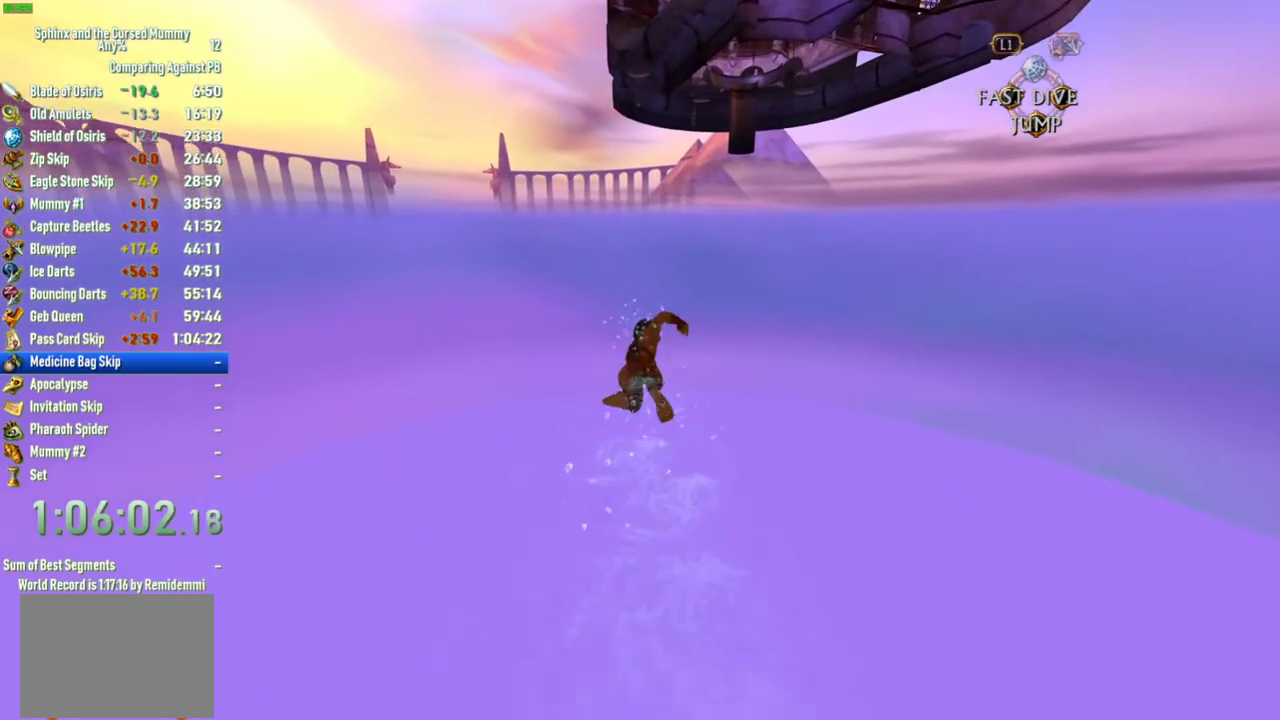
{"buttons": ["SQUARE"], "left_stick": "up", "right_stick": "center", "events": []}
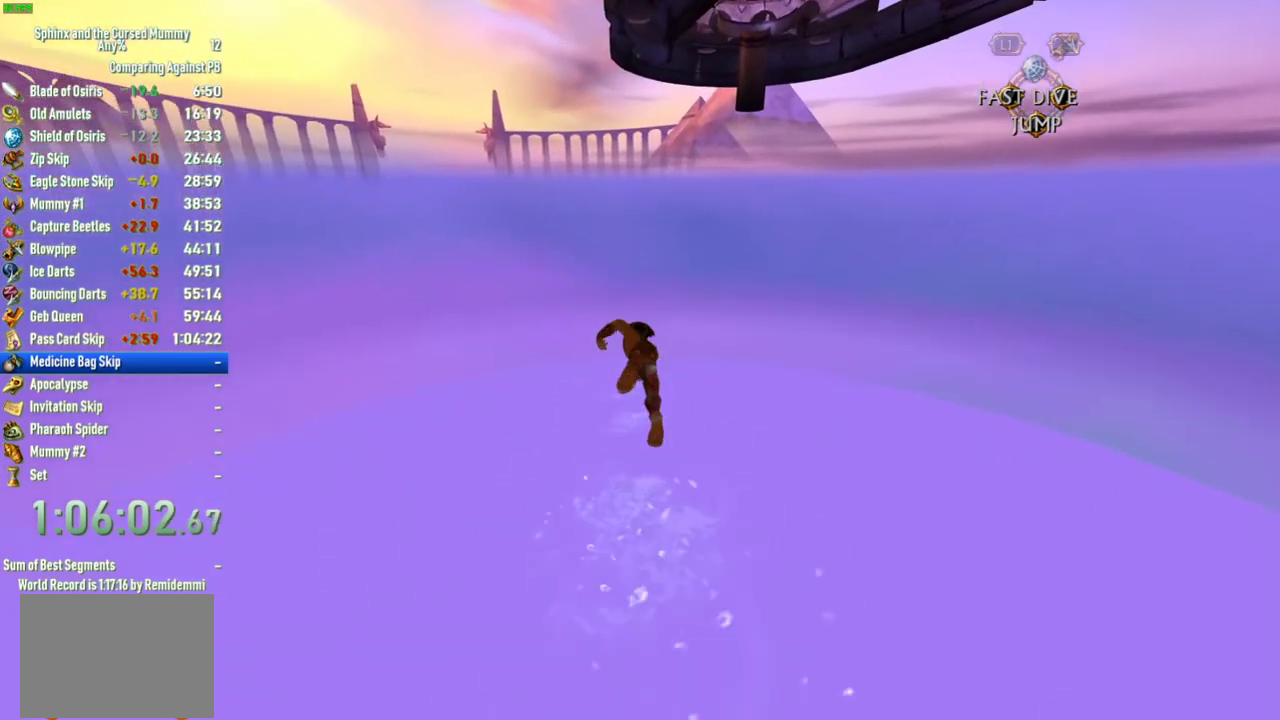
{"buttons": ["SQUARE"], "left_stick": "up", "right_stick": "up", "events": [[133, "right_stick", "up"], [200, "right_stick", "up-left"], [450, "right_stick", "up"]]}
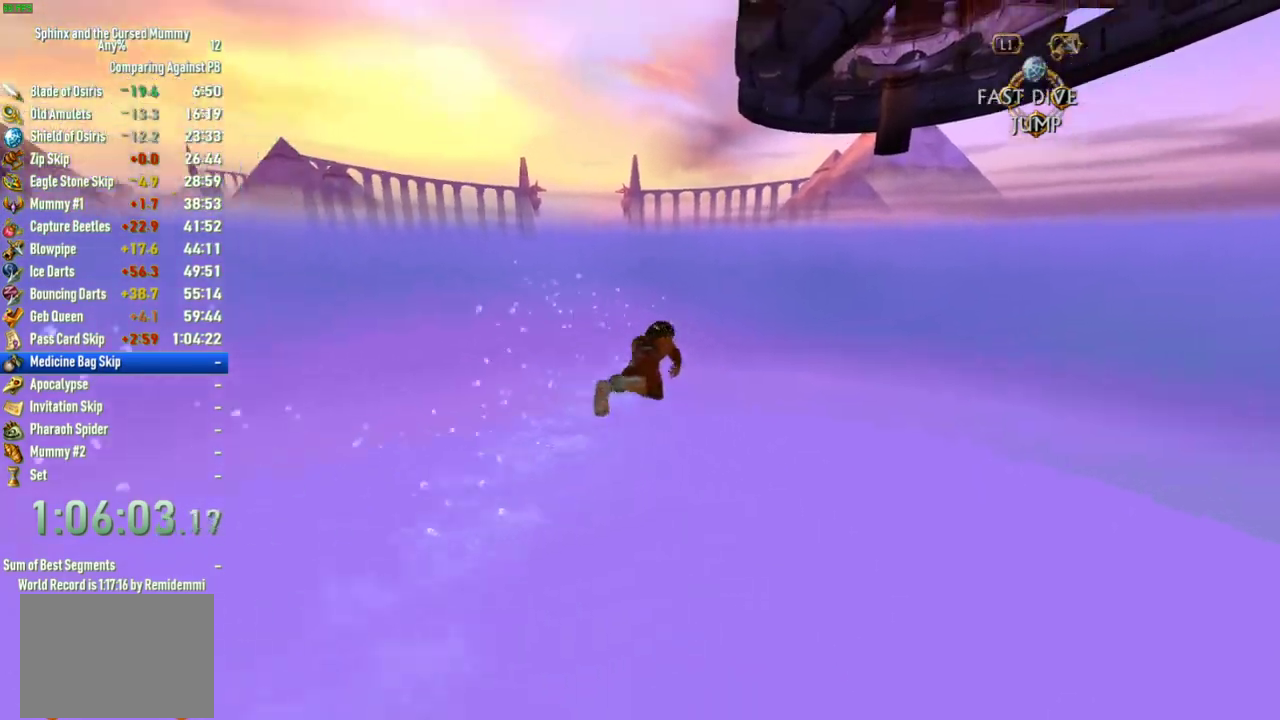
{"buttons": ["SQUARE"], "left_stick": "up", "right_stick": "center", "events": [[167, "right_stick", "up-right"], [350, "right_stick", "center"]]}
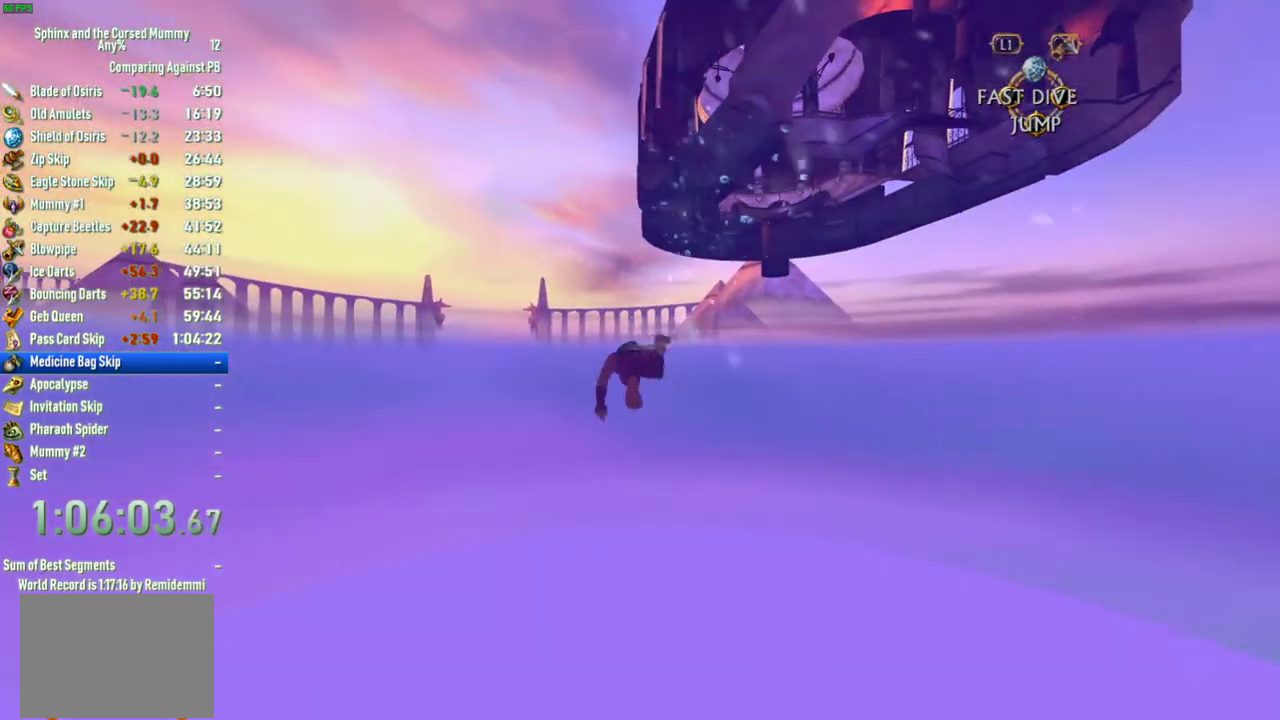
{"buttons": ["SQUARE"], "left_stick": "up", "right_stick": "center", "events": []}
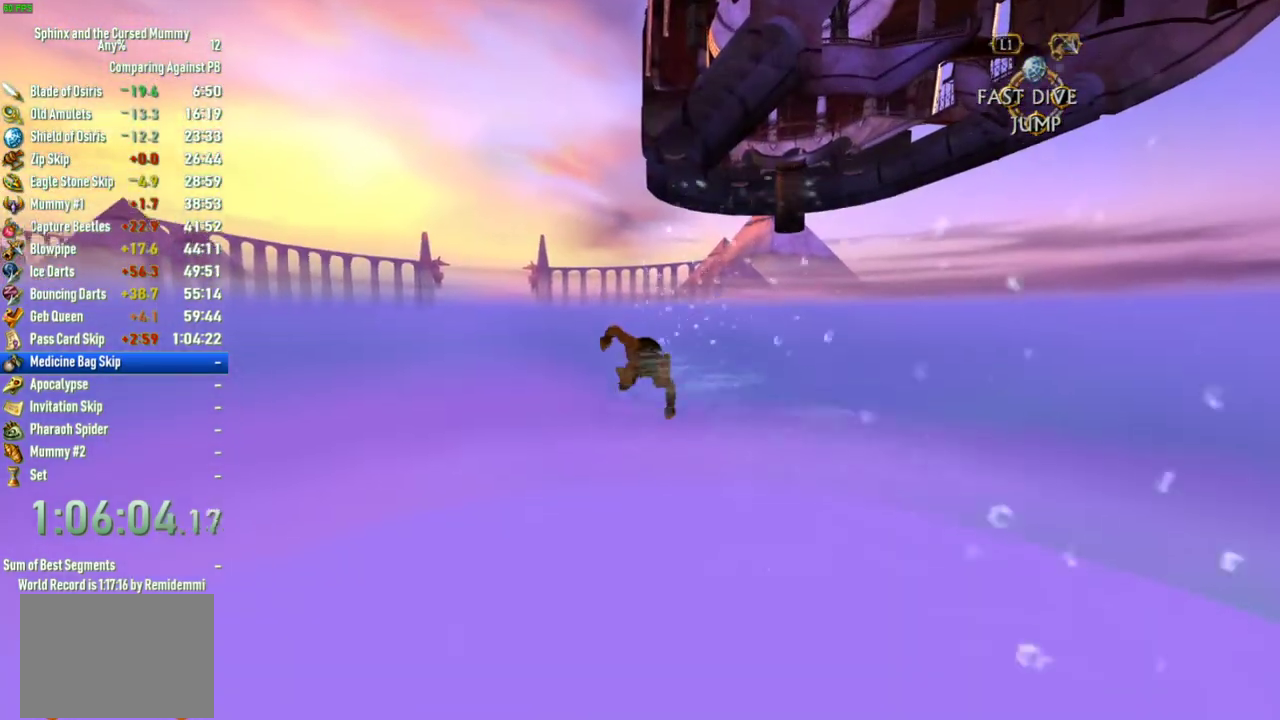
{"buttons": ["SQUARE"], "left_stick": "up", "right_stick": "center", "events": []}
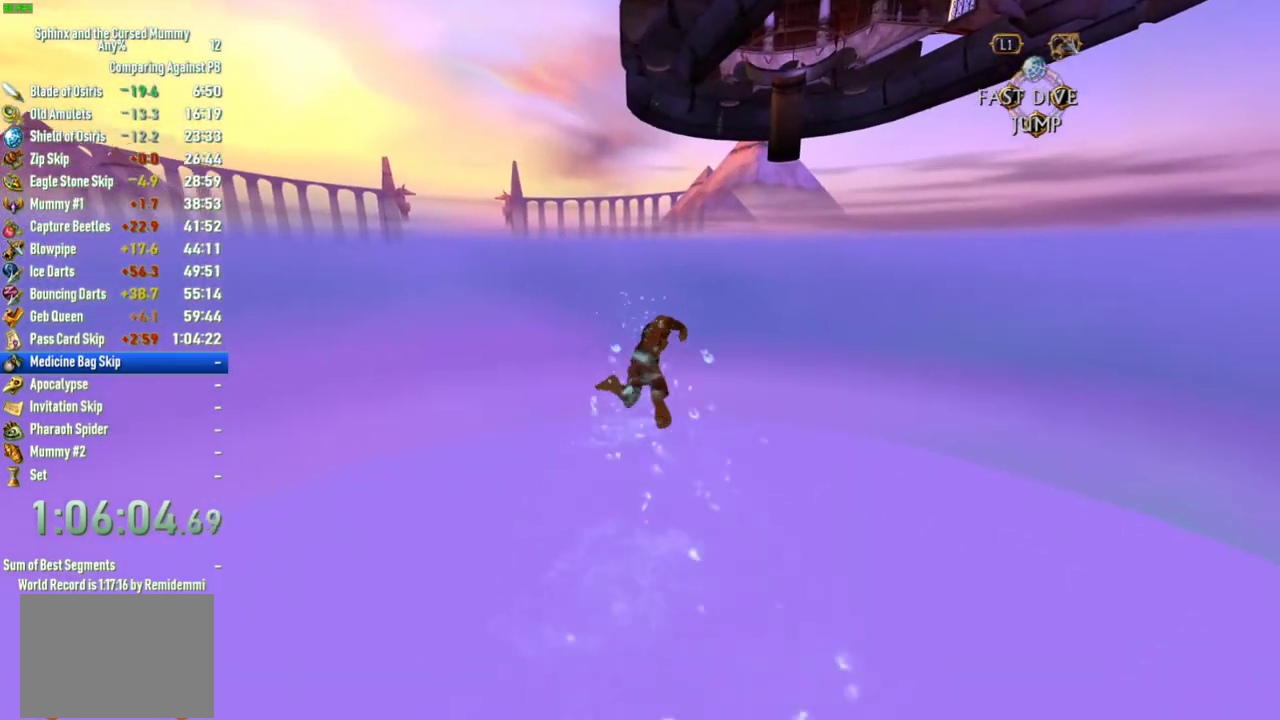
{"buttons": ["SQUARE"], "left_stick": "up", "right_stick": "center", "events": []}
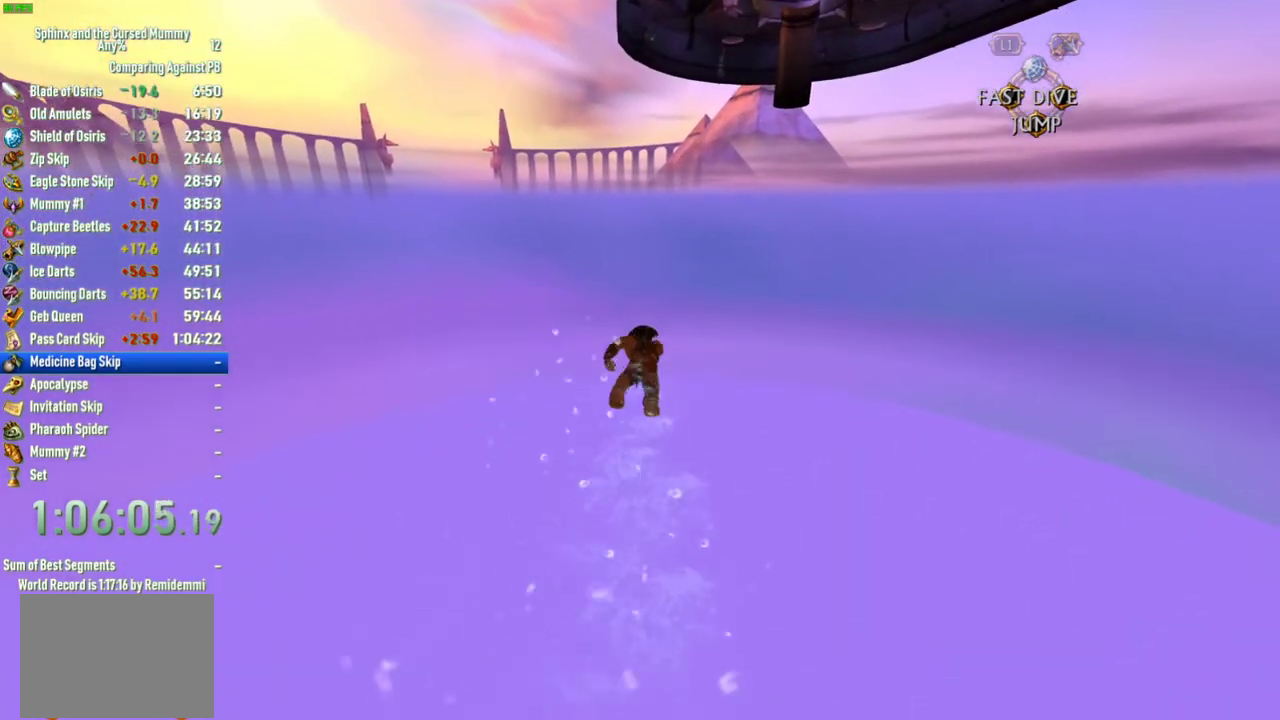
{"buttons": ["SQUARE"], "left_stick": "up", "right_stick": "center", "events": []}
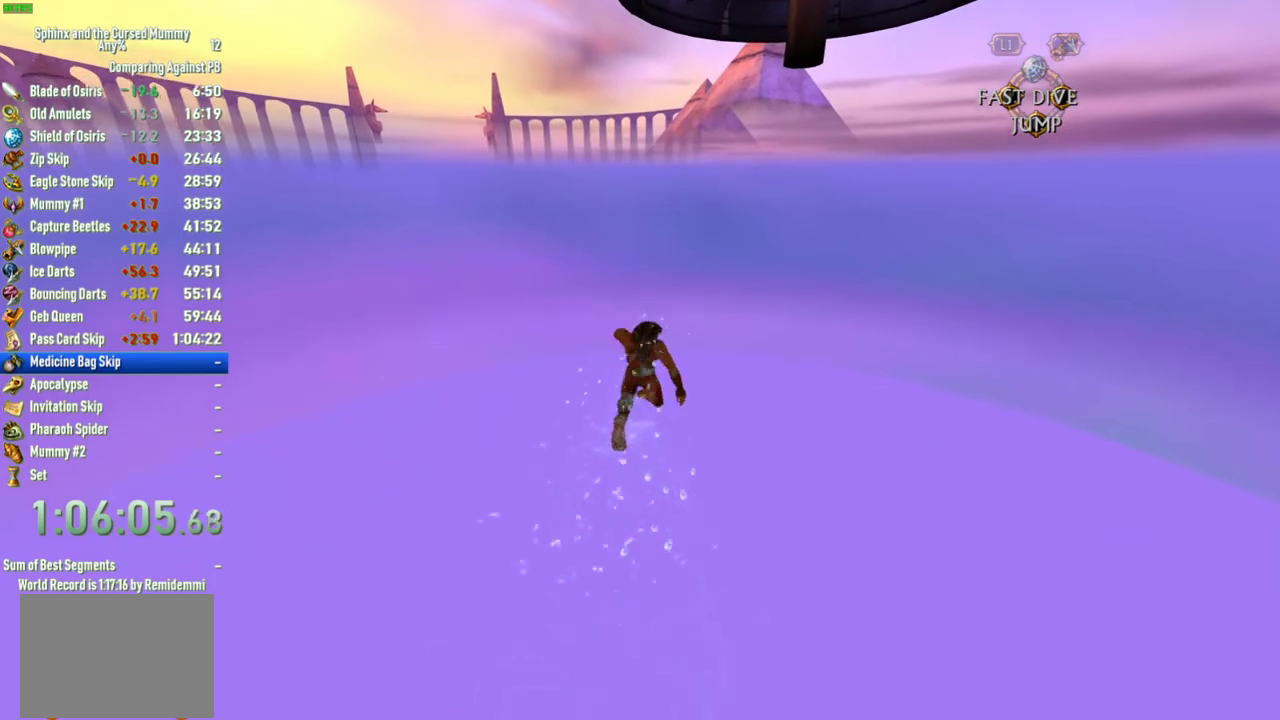
{"buttons": [], "left_stick": "up", "right_stick": "center", "events": [[167, "SQUARE", "up"], [233, "CIRCLE", "down"], [300, "CIRCLE", "up"], [367, "CIRCLE", "down"], [450, "CIRCLE", "up"]]}
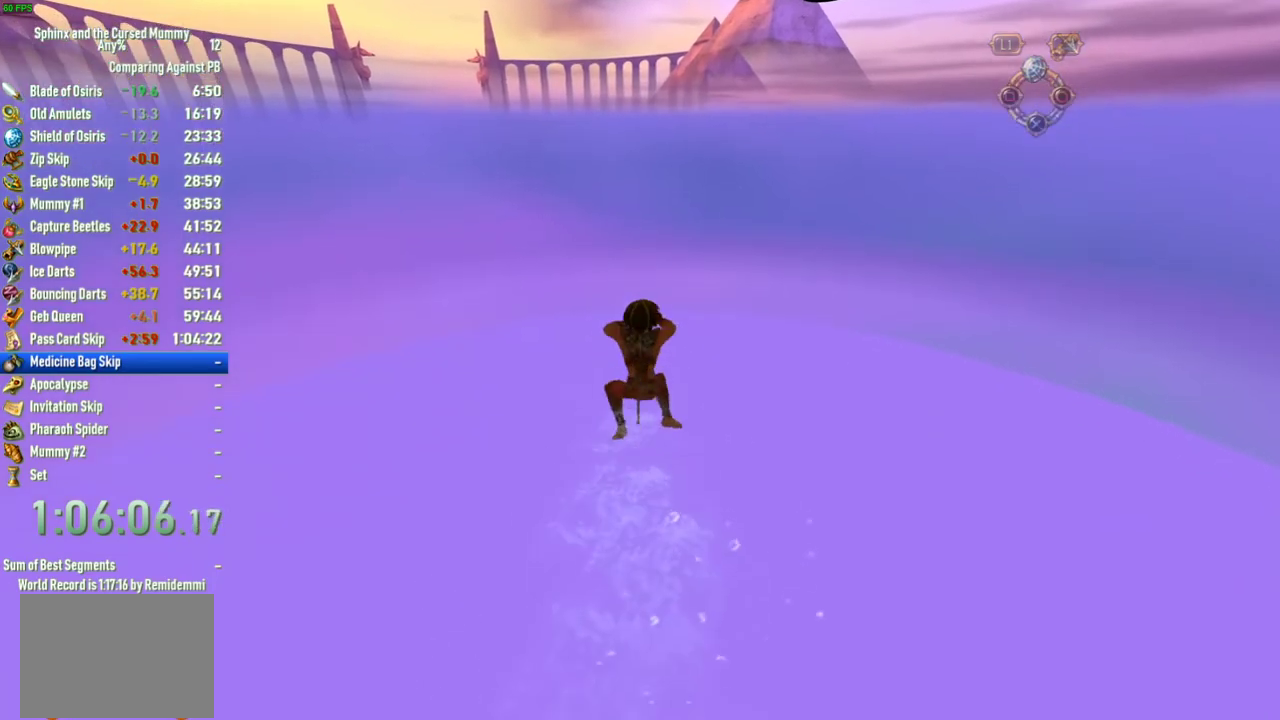
{"buttons": [], "left_stick": "down-right", "right_stick": "center", "events": [[117, "left_stick", "center"], [383, "left_stick", "down-right"]]}
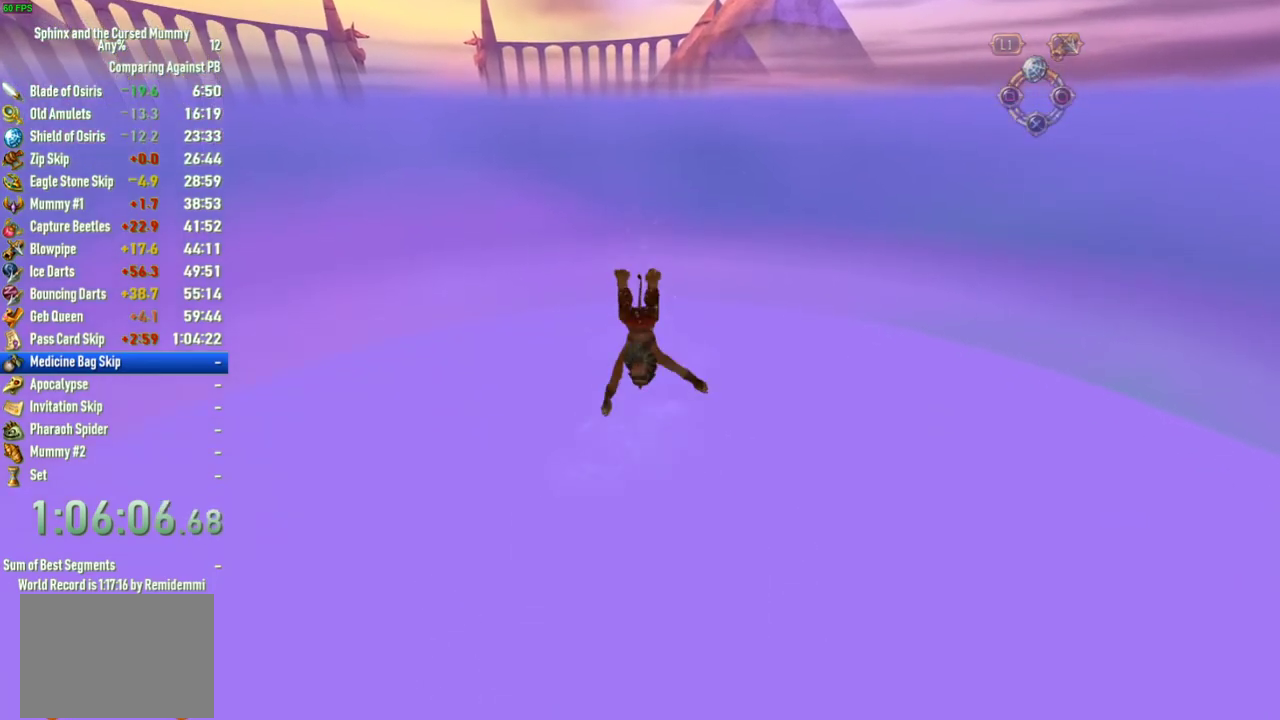
{"buttons": [], "left_stick": "down-right", "right_stick": "center", "events": []}